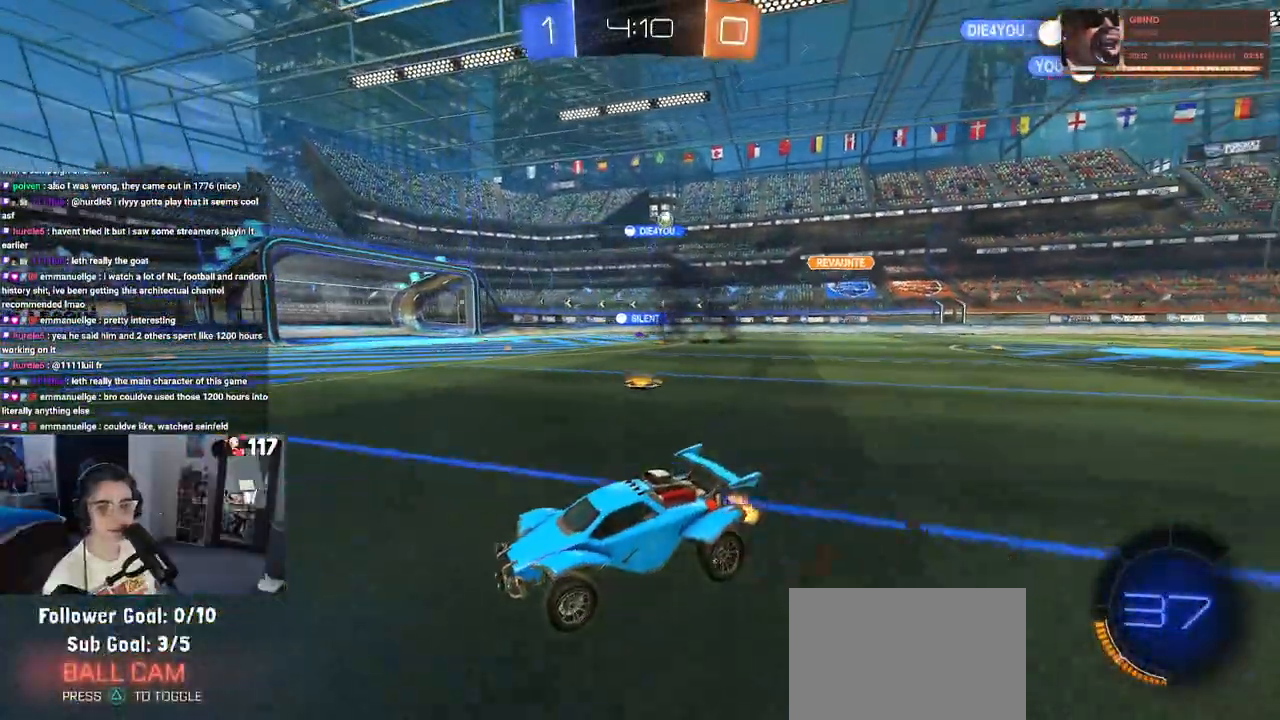
Gameplay with a controller (PlayStation layout); each line is a JSON object with the inputs held at the frame after it. "events" lists button and stick changes between this image and that frame as [ms after this image, input, new state], when the widget could be followed in between.
{"buttons": ["SQUARE", "R2"], "left_stick": "right", "right_stick": "center", "events": [[167, "left_stick", "right"], [400, "SQUARE", "down"]]}
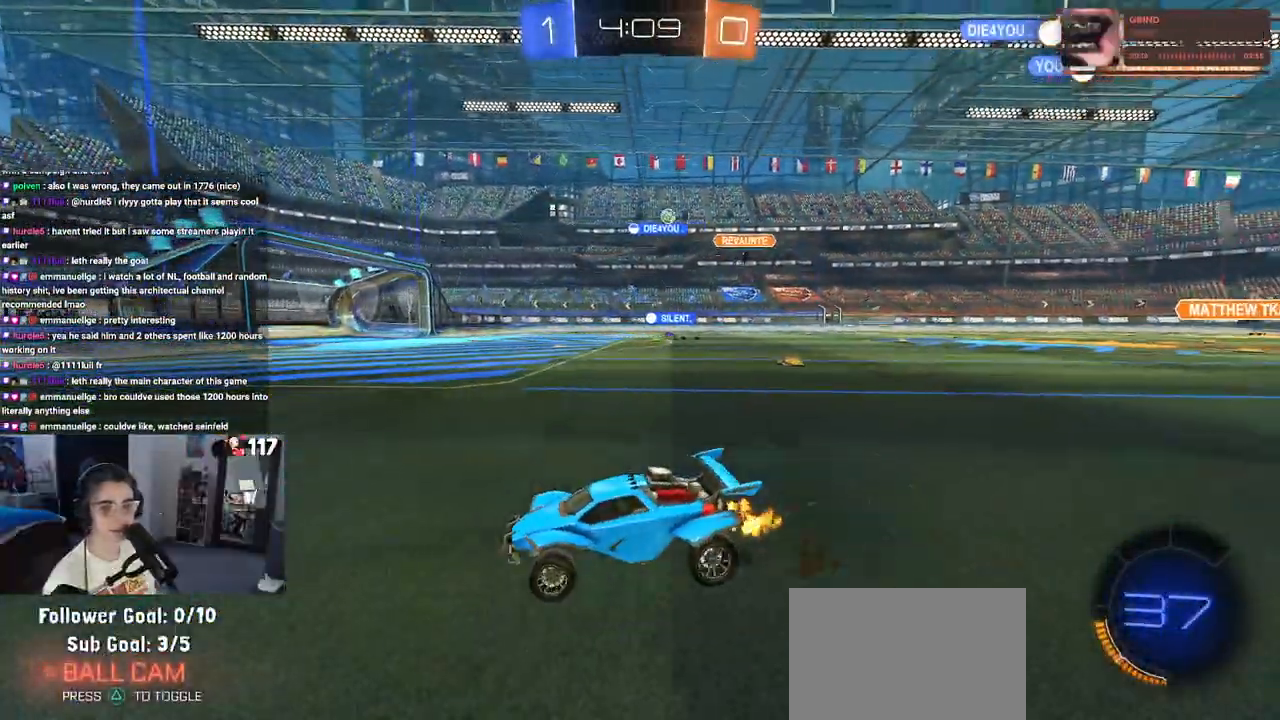
{"buttons": ["R2"], "left_stick": "left", "right_stick": "center", "events": [[17, "SQUARE", "up"], [217, "left_stick", "center"], [500, "left_stick", "left"]]}
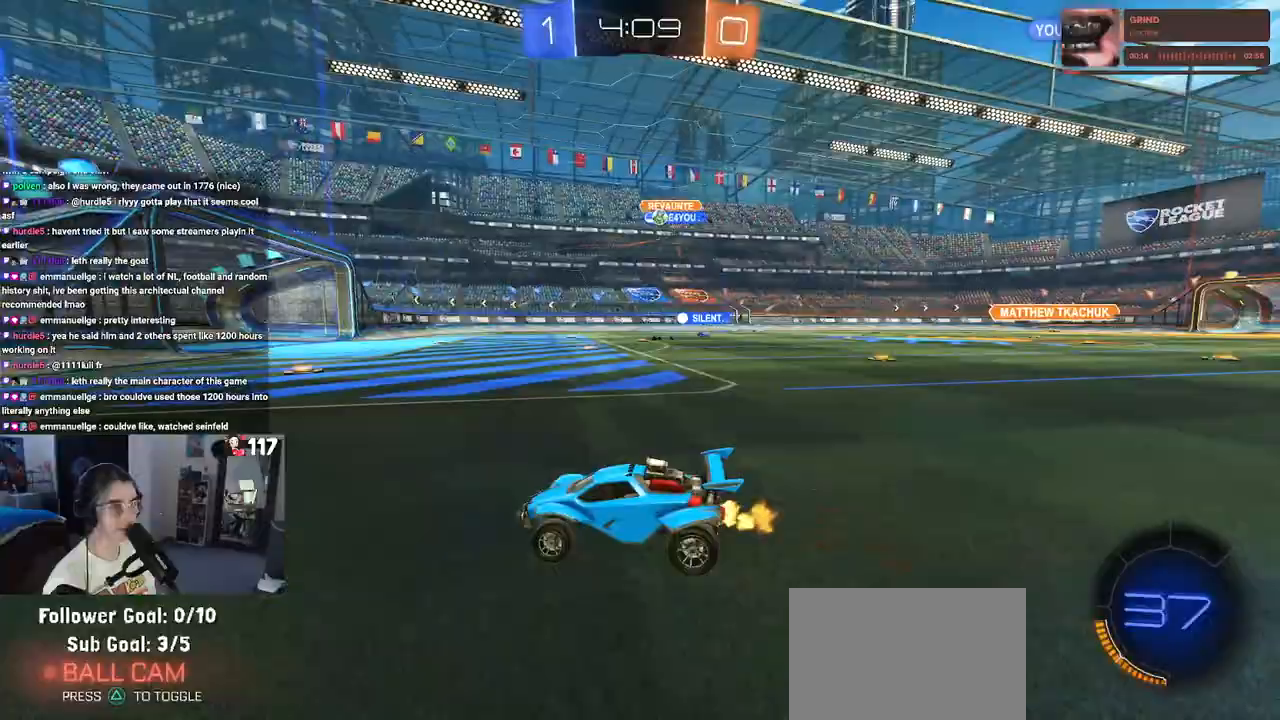
{"buttons": ["R2"], "left_stick": "down-right", "right_stick": "center", "events": [[233, "left_stick", "down-right"], [267, "SQUARE", "down"], [367, "SQUARE", "up"]]}
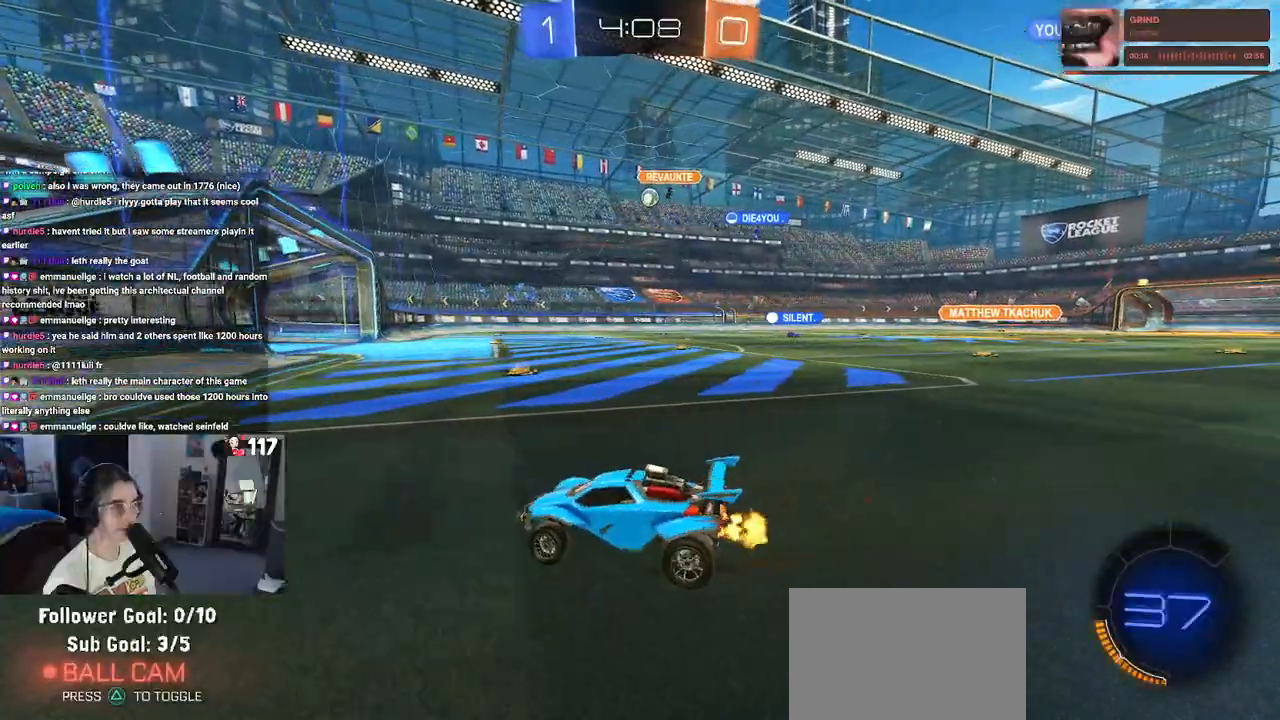
{"buttons": ["R2"], "left_stick": "left", "right_stick": "center", "events": [[450, "left_stick", "center"], [500, "left_stick", "left"]]}